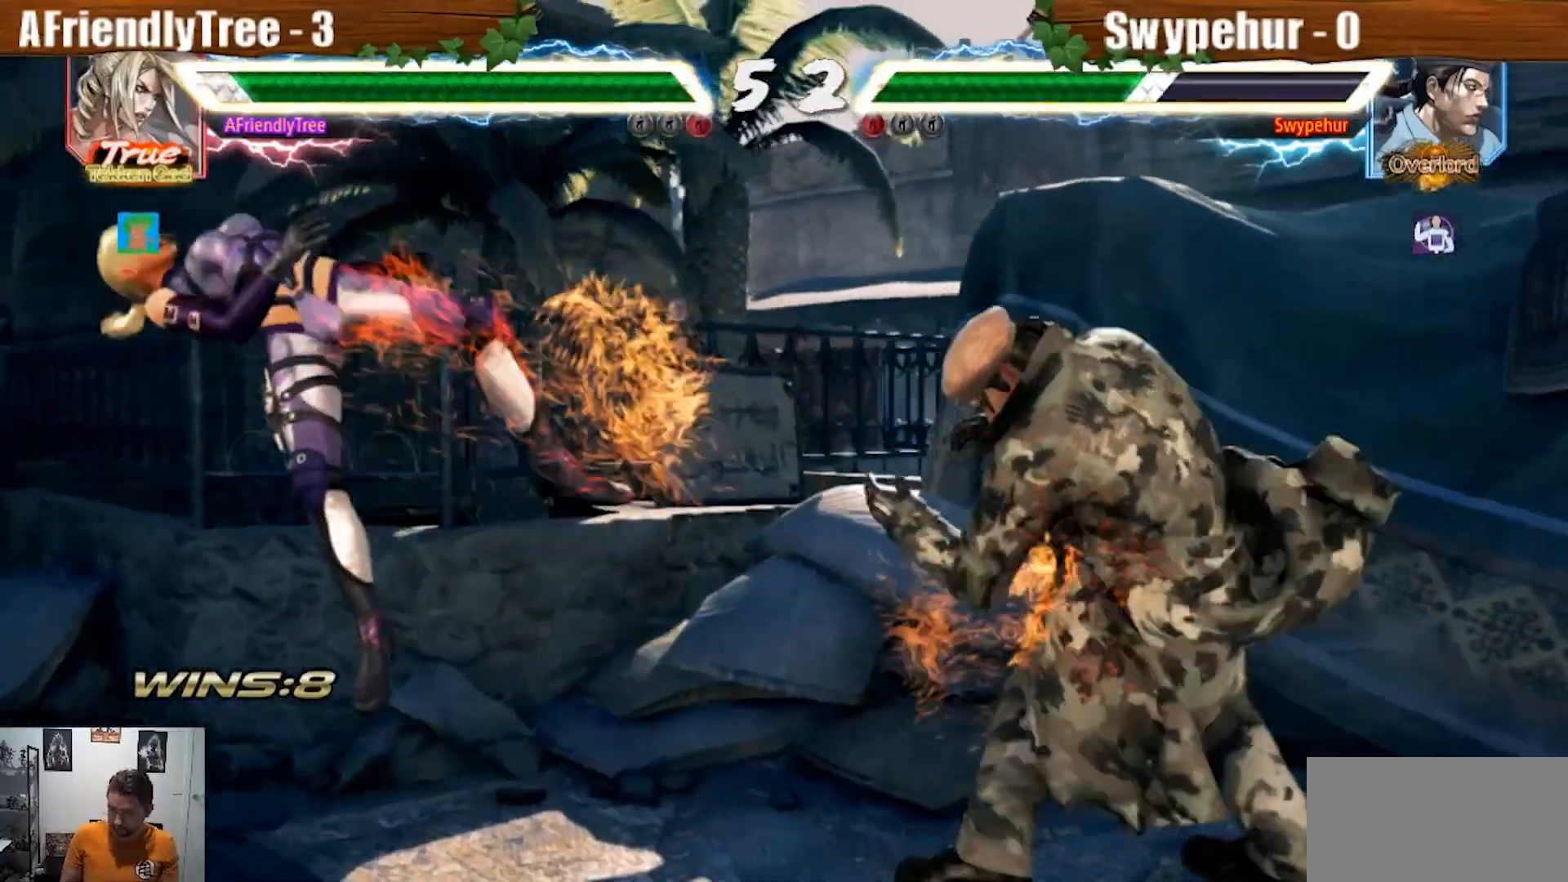
Gameplay with a controller (arcade stick); each line is a JSON object with the inputs held at the frame after it (dt_ms = milliseconds from this image to that frame). "events" lists button and stick changes between this image and that frame as [ms after this image, input, new state], when the widget could be followed in between. Not read: L3 R3.
{"dt_ms": 500, "buttons": [], "left_stick": "left", "events": [[33, "left_stick", "center"], [67, "CIRCLE", "up"], [333, "left_stick", "left"]]}
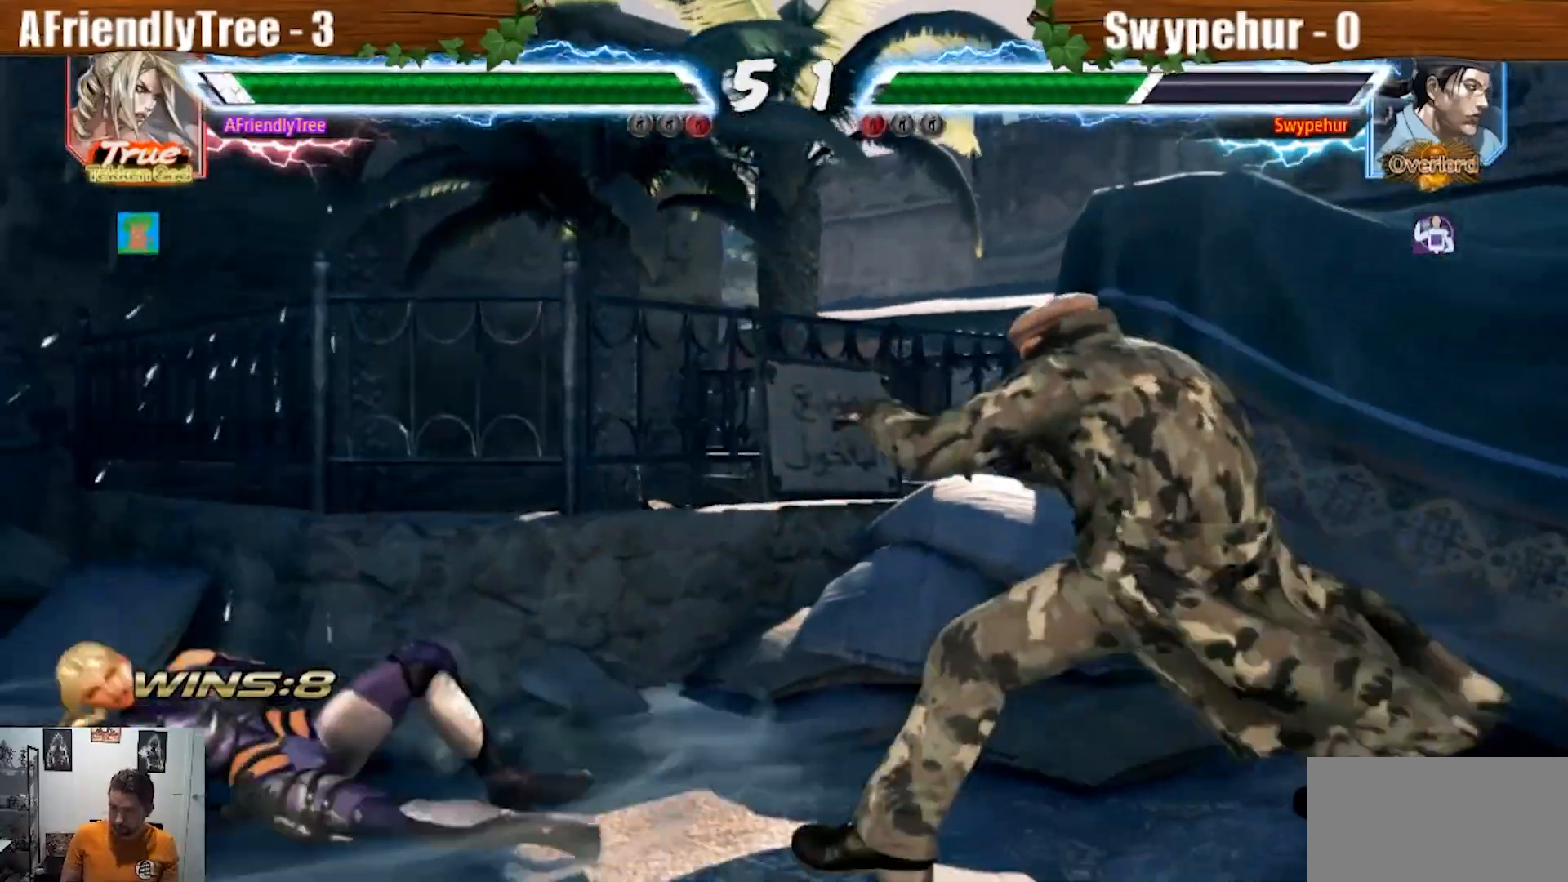
{"dt_ms": 500, "buttons": [], "left_stick": "left", "events": [[233, "left_stick", "center"], [300, "left_stick", "left"], [400, "left_stick", "center"], [467, "left_stick", "left"]]}
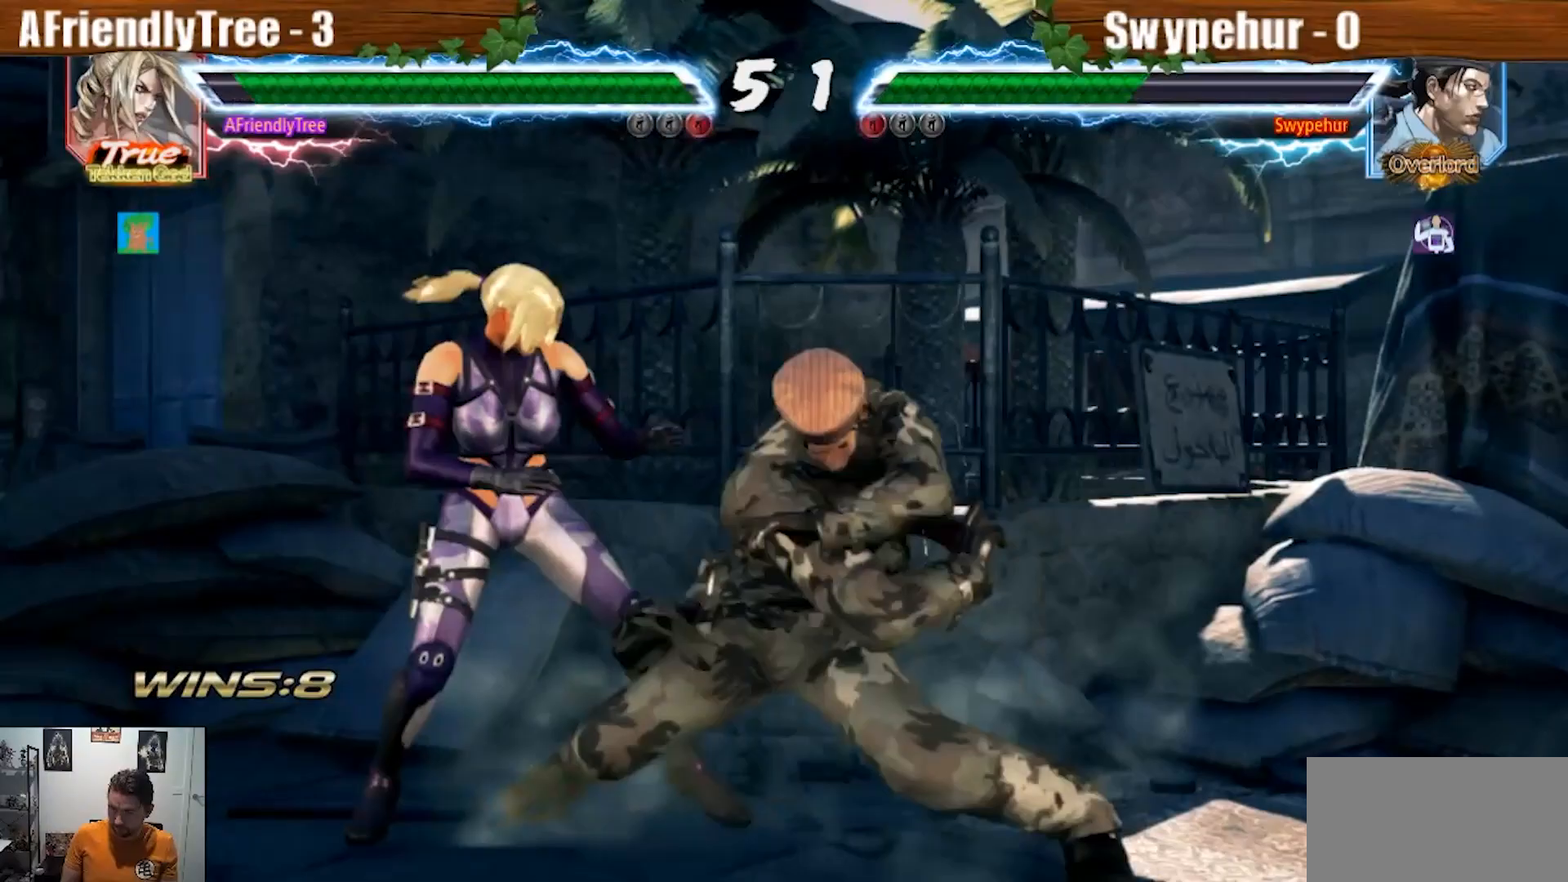
{"dt_ms": 500, "buttons": [], "left_stick": "center", "events": [[333, "left_stick", "center"]]}
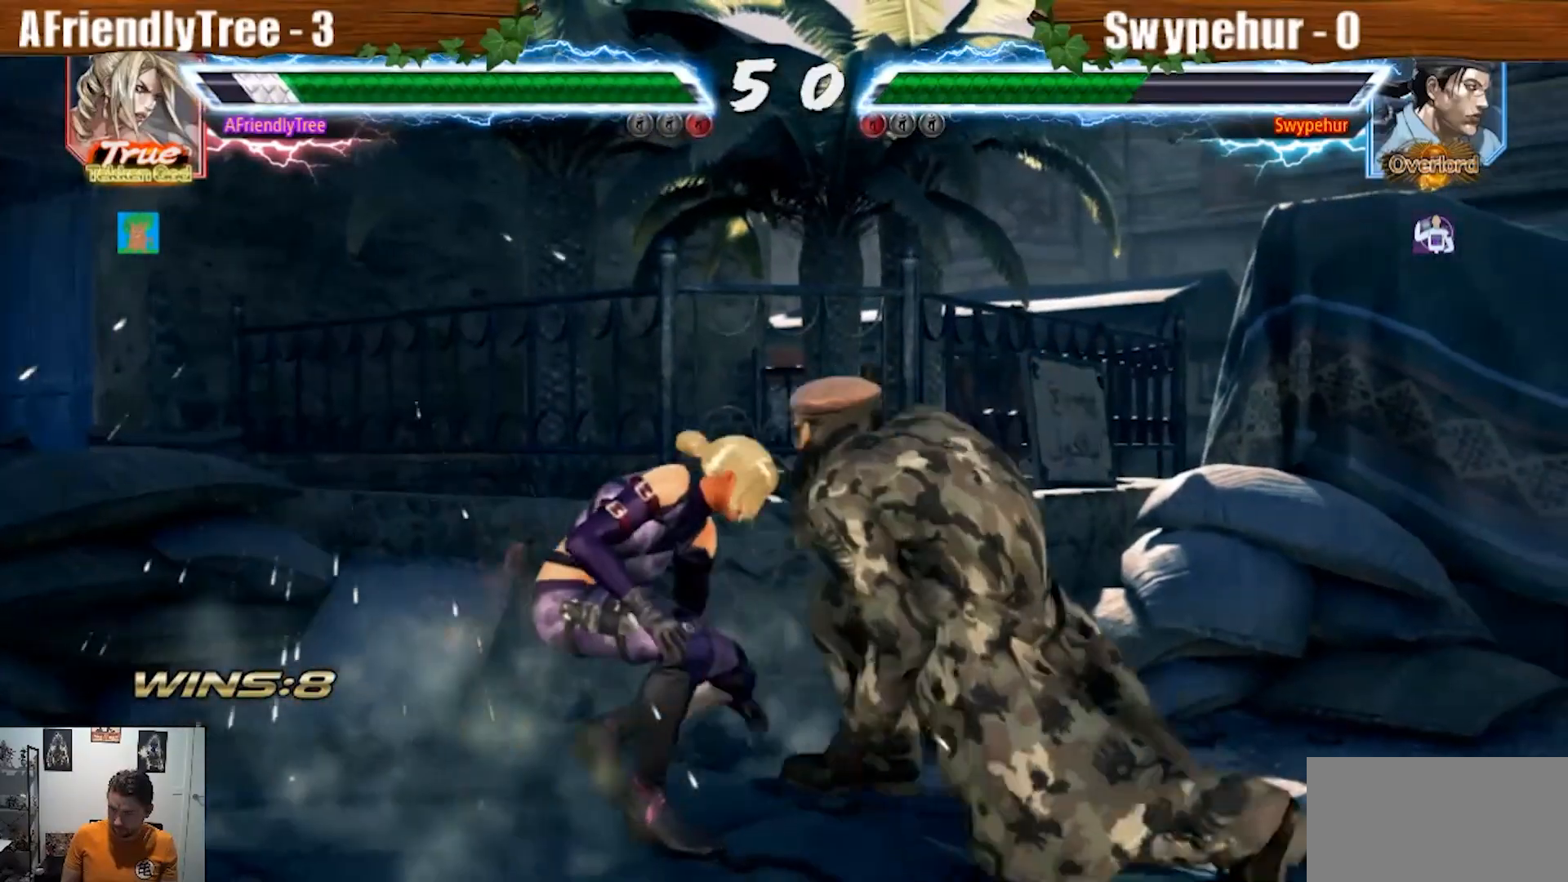
{"dt_ms": 500, "buttons": [], "left_stick": "left", "events": [[100, "left_stick", "left"], [167, "left_stick", "center"], [267, "left_stick", "left"]]}
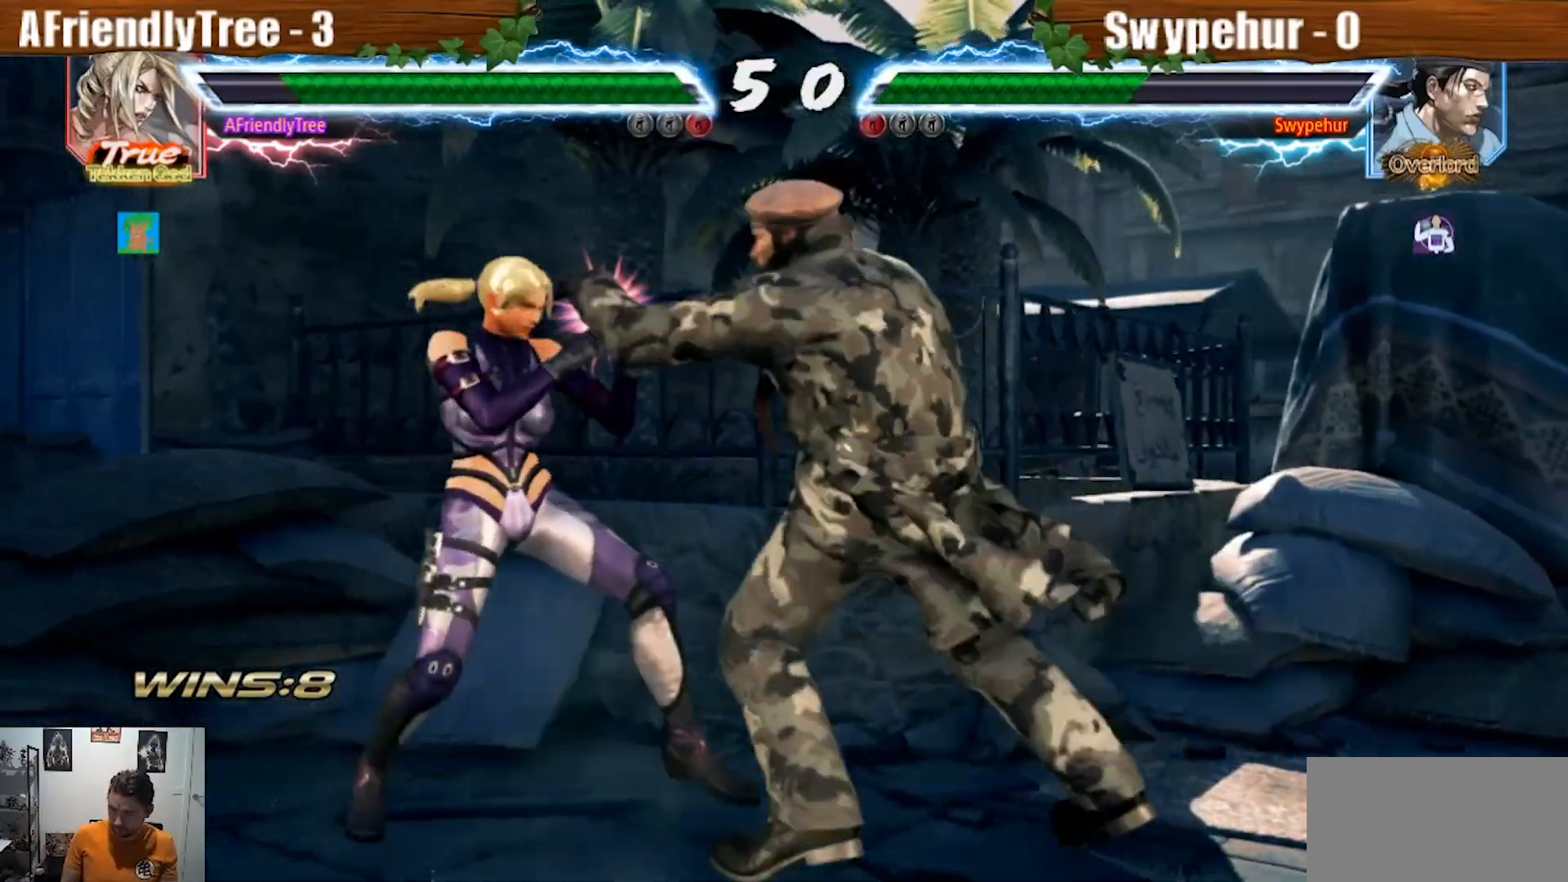
{"dt_ms": 1000, "buttons": [], "left_stick": "center"}
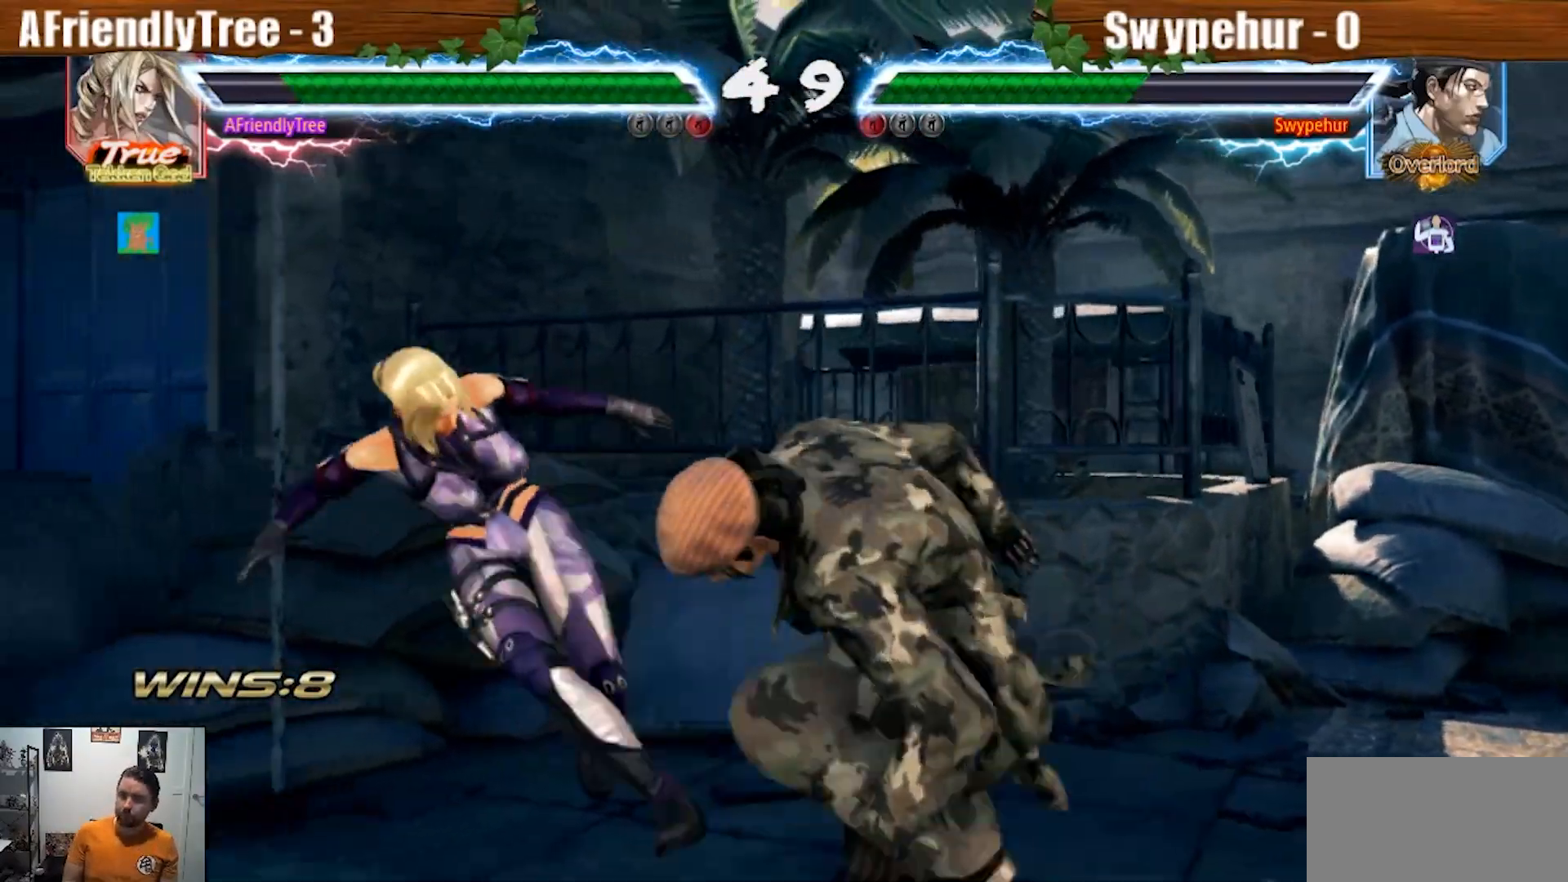
{"dt_ms": 1000, "buttons": [], "left_stick": "center", "events": [[433, "left_stick", "down"], [467, "TRIANGLE", "down"], [533, "TRIANGLE", "up"], [533, "left_stick", "center"], [767, "left_stick", "left"], [833, "left_stick", "center"], [900, "left_stick", "left"], [1000, "left_stick", "center"]]}
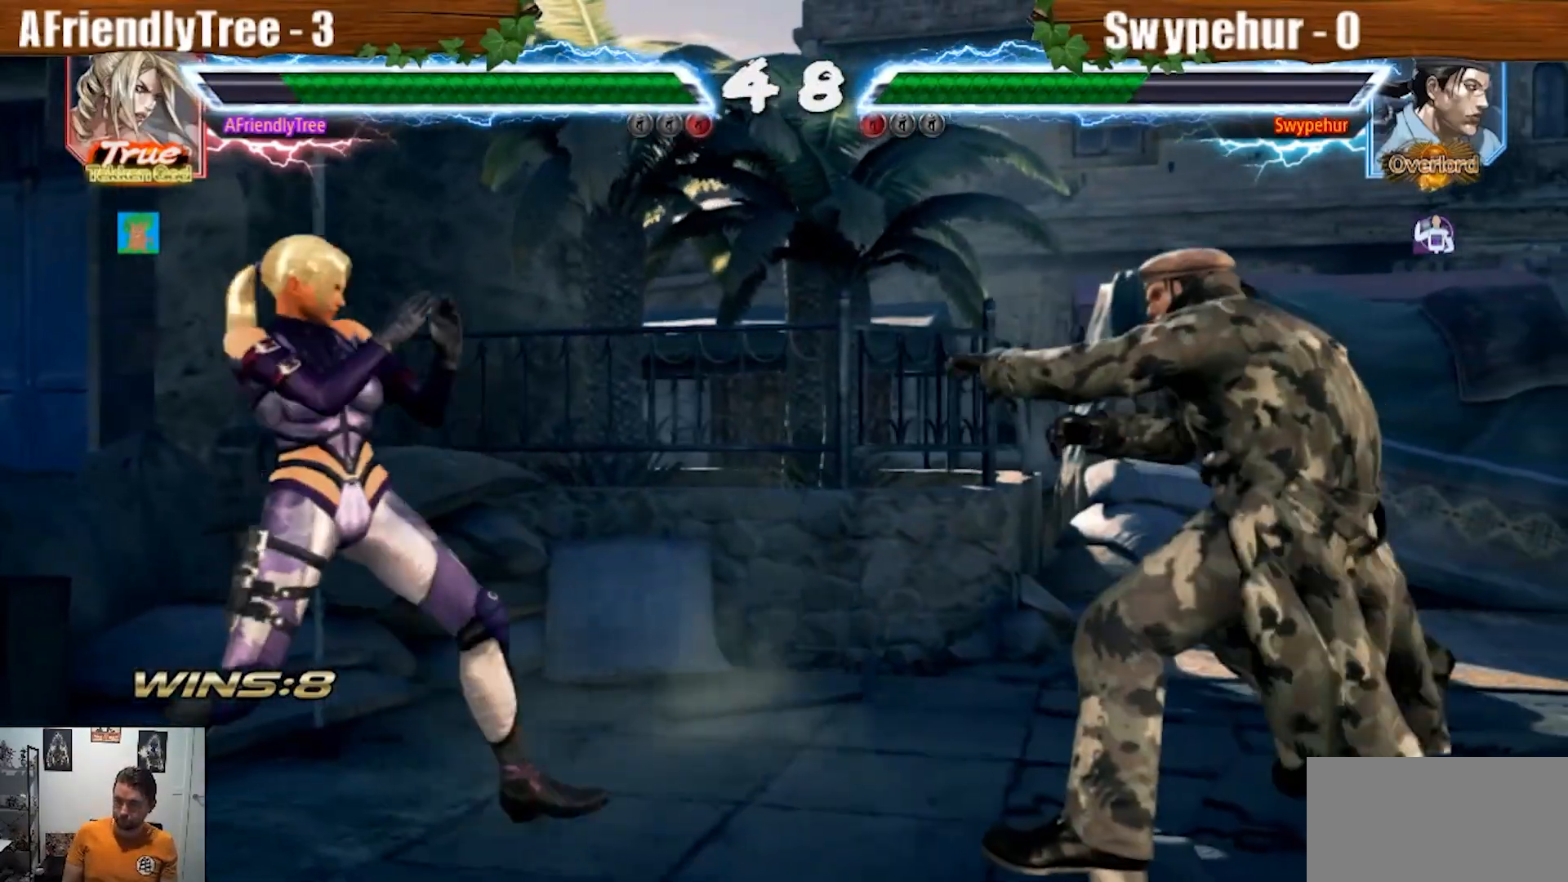
{"dt_ms": 500, "buttons": [], "left_stick": "right", "events": [[33, "left_stick", "down"], [100, "left_stick", "center"], [333, "left_stick", "right"], [367, "TRIANGLE", "down"], [467, "TRIANGLE", "up"]]}
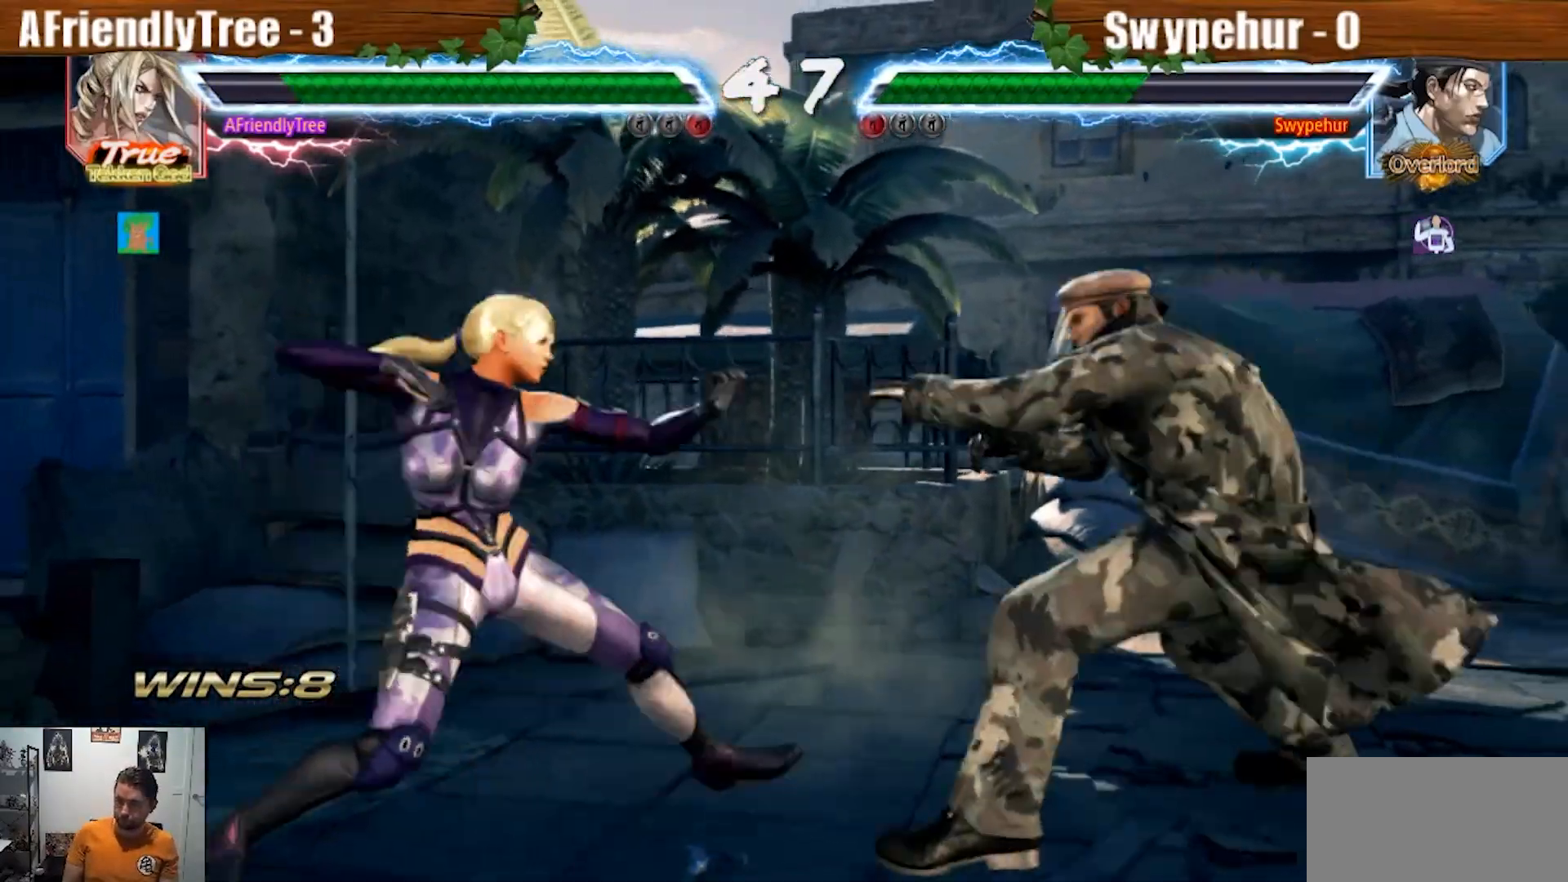
{"dt_ms": 500, "buttons": ["CIRCLE", "SQUARE"], "left_stick": "right", "events": [[133, "SQUARE", "down"], [367, "CIRCLE", "down"]]}
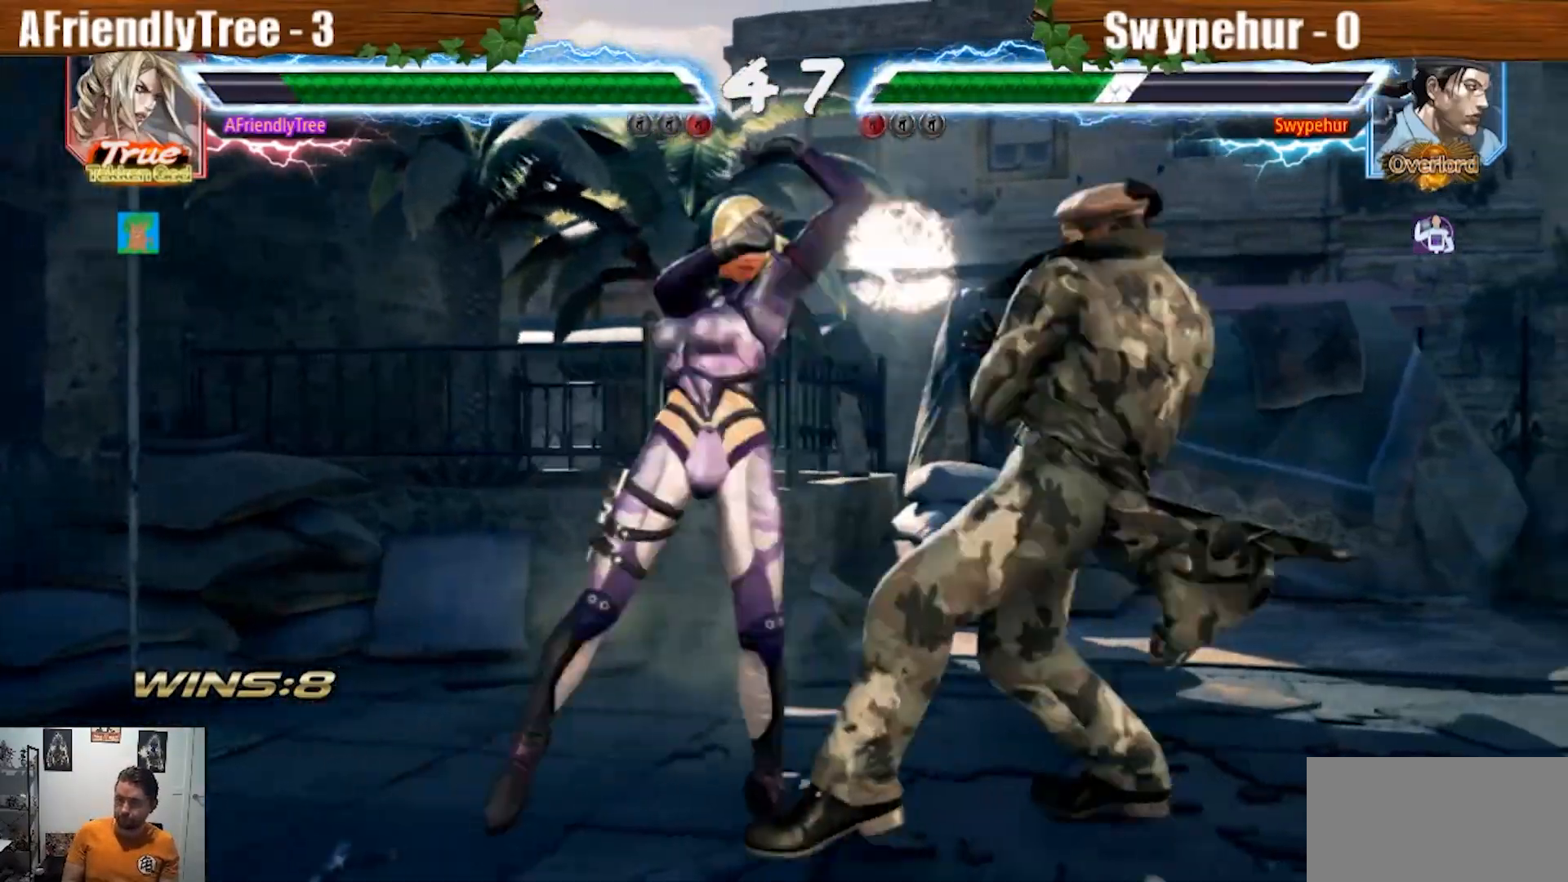
{"dt_ms": 500, "buttons": ["CIRCLE", "SQUARE"], "left_stick": "center", "events": [[400, "left_stick", "center"]]}
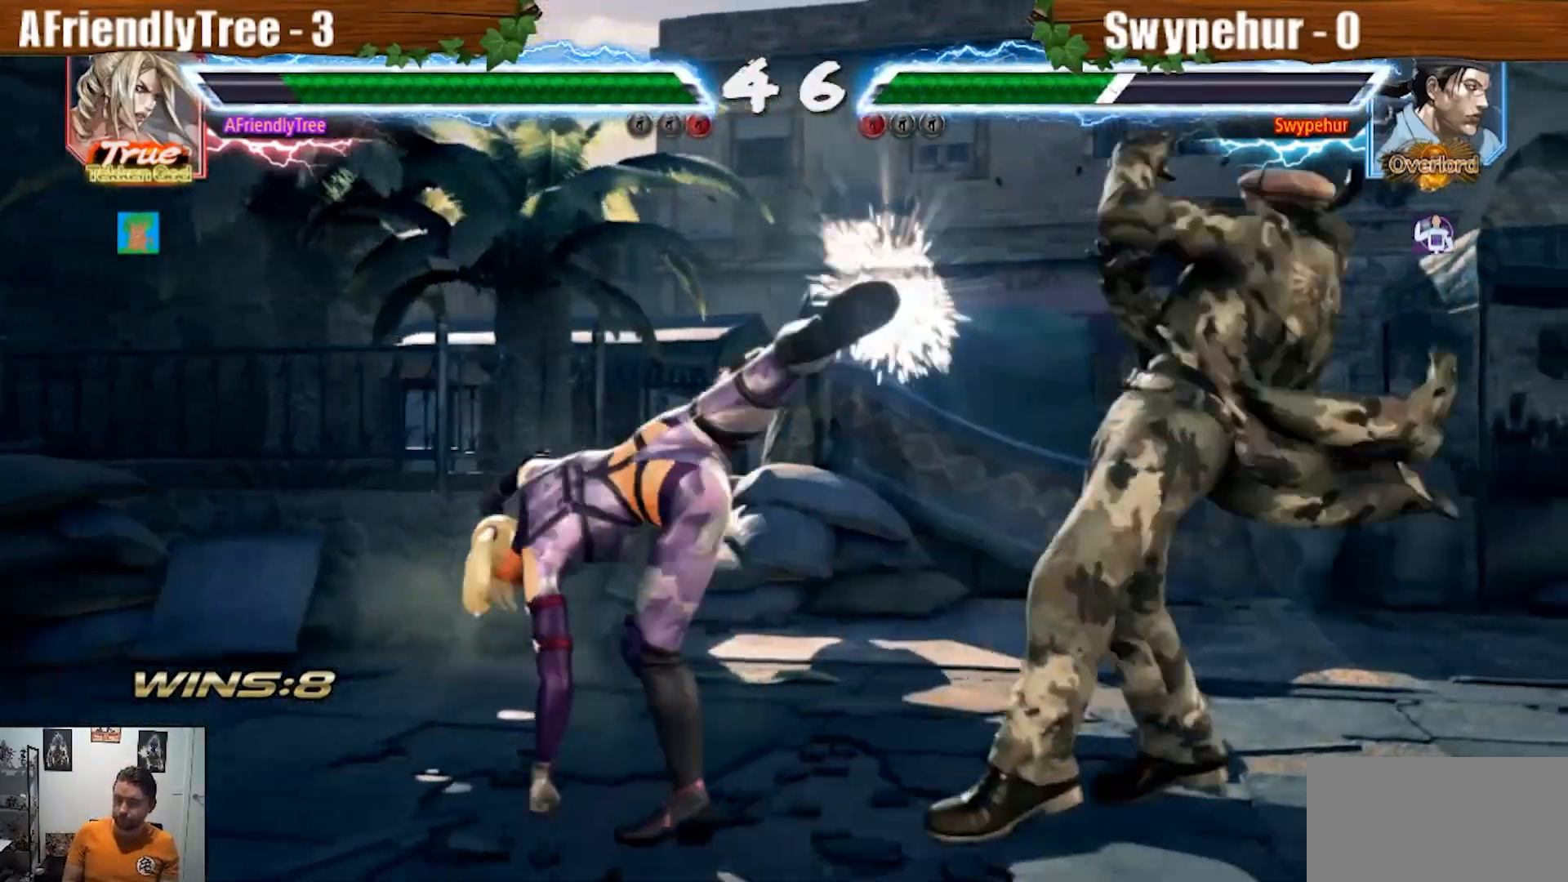
{"dt_ms": 500, "buttons": [], "left_stick": "left", "events": [[233, "CIRCLE", "up"], [267, "SQUARE", "up"], [300, "left_stick", "left"], [367, "left_stick", "center"], [433, "left_stick", "left"]]}
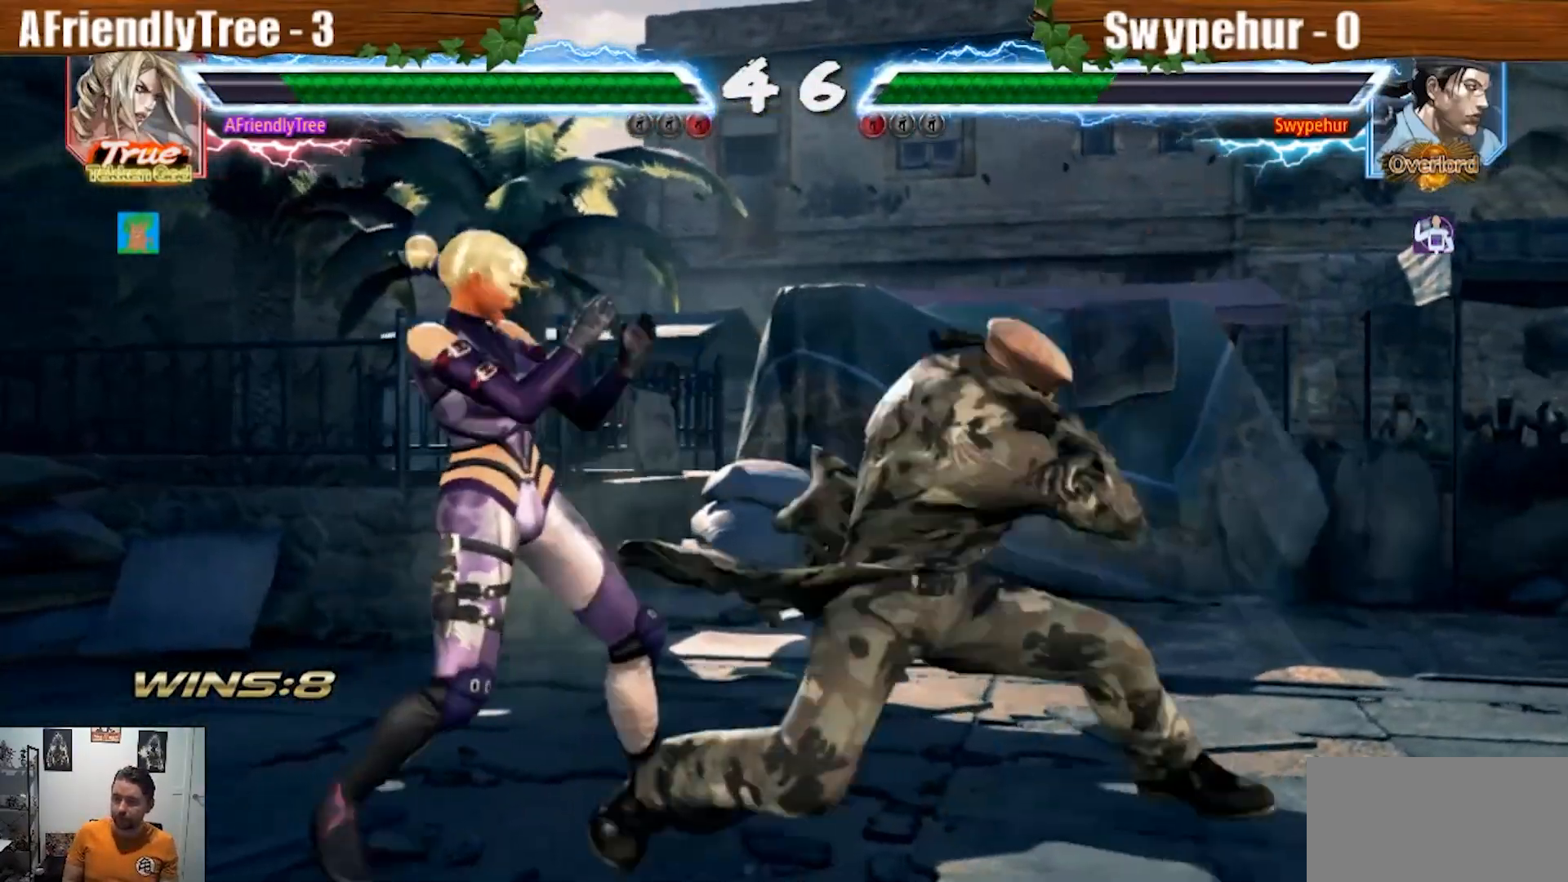
{"dt_ms": 500, "buttons": [], "left_stick": "center", "events": [[367, "left_stick", "center"]]}
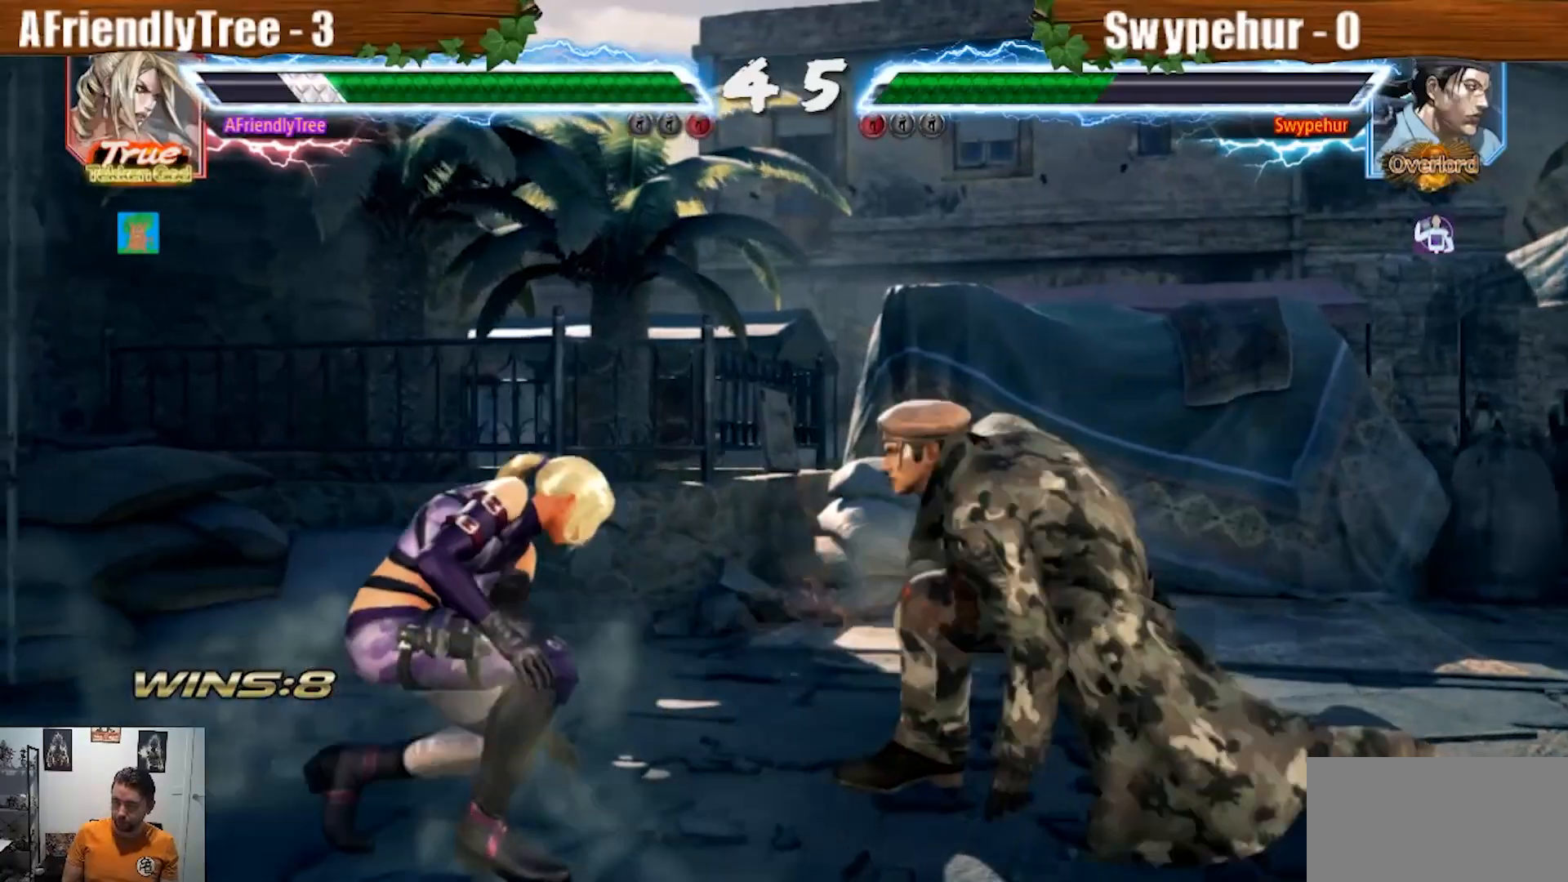
{"dt_ms": 500, "buttons": ["CROSS", "CIRCLE"], "left_stick": "center", "events": [[133, "CIRCLE", "down"], [267, "CROSS", "down"]]}